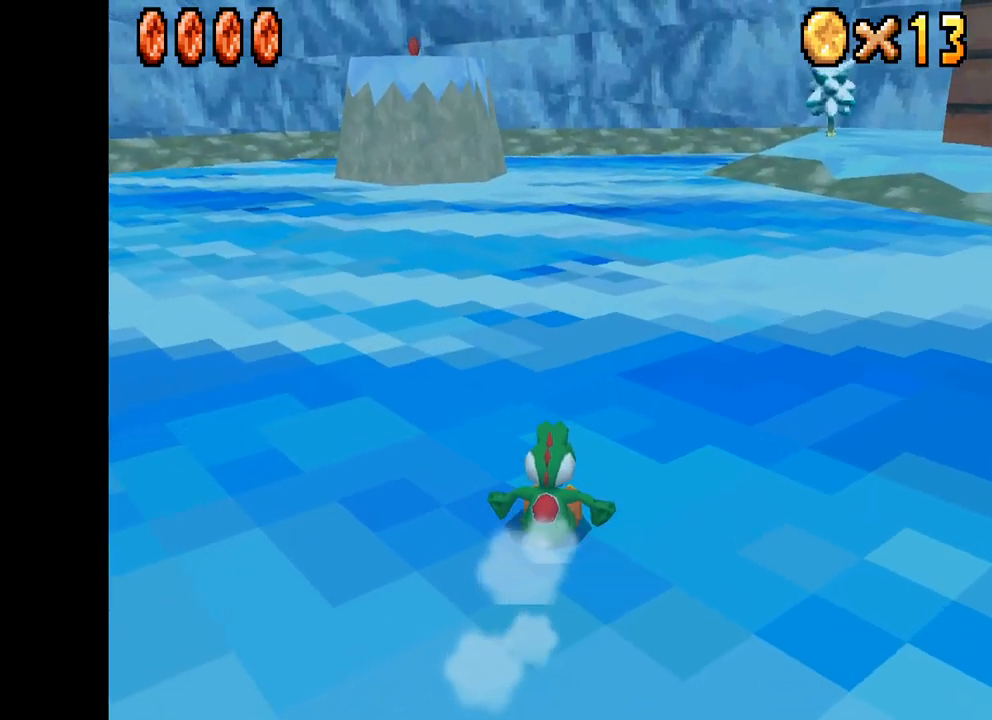
Gameplay with a controller (Xbox layout); each line is a JSON object with the inputs held at the frame after it. "events" lists button and stick changes between this image and that frame as [ms after this image, input, new state], when the widget could be followed in between.
{"buttons": ["X"], "left_stick": "up-left", "right_stick": "center", "events": [[83, "A", "down"], [217, "A", "up"]]}
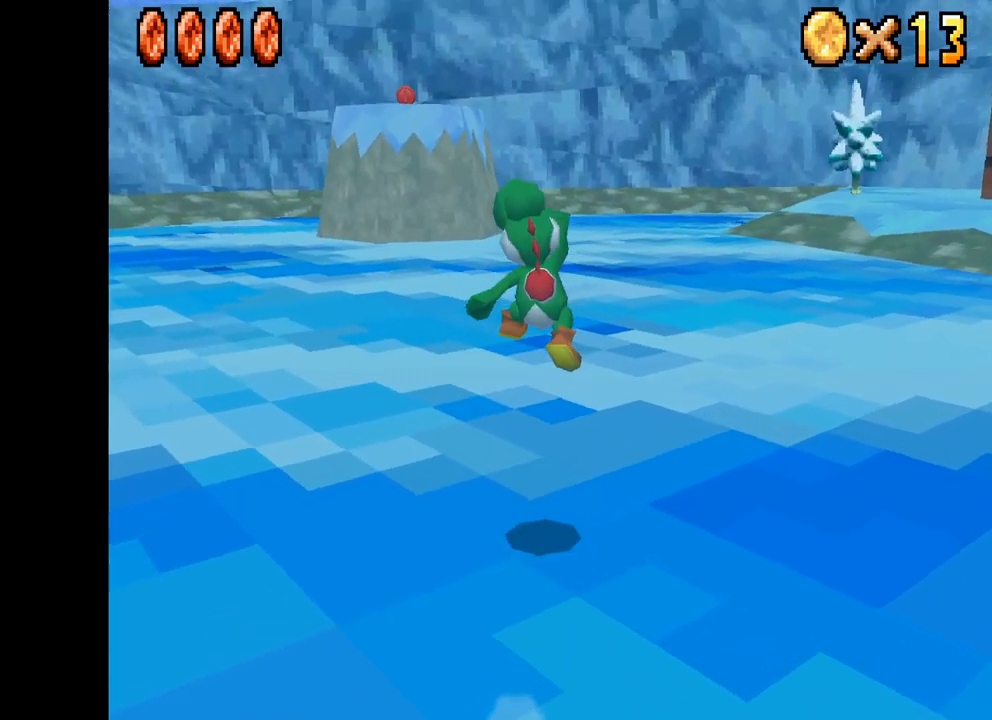
{"buttons": ["X"], "left_stick": "up-left", "right_stick": "center", "events": []}
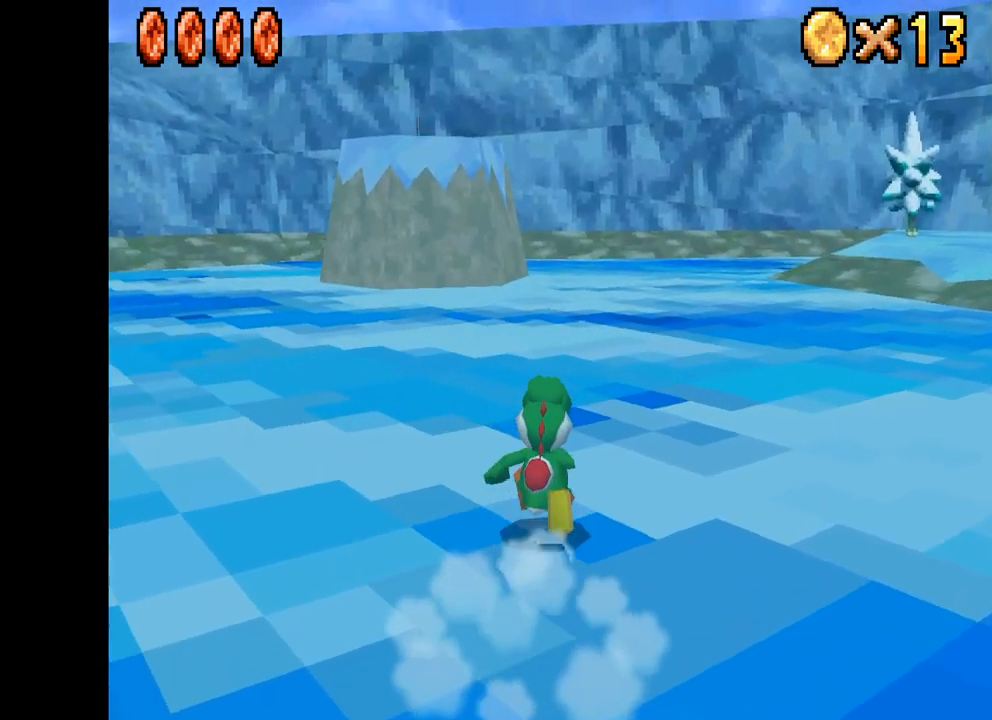
{"buttons": ["X"], "left_stick": "up-left", "right_stick": "center", "events": []}
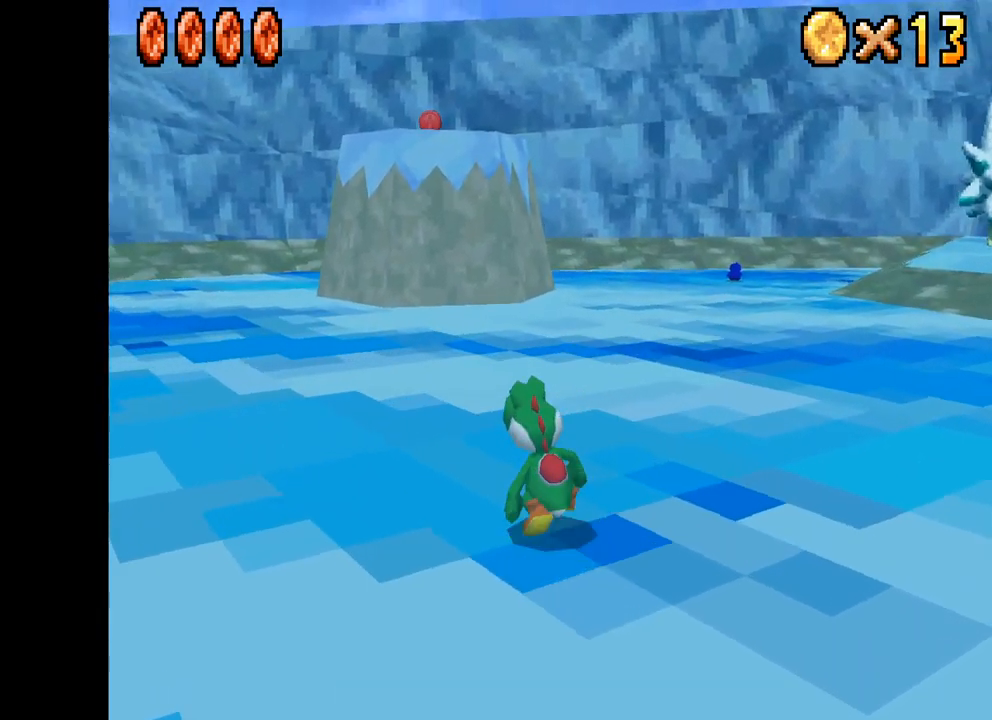
{"buttons": ["X"], "left_stick": "up", "right_stick": "center", "events": [[150, "left_stick", "up"], [350, "A", "down"], [500, "A", "up"]]}
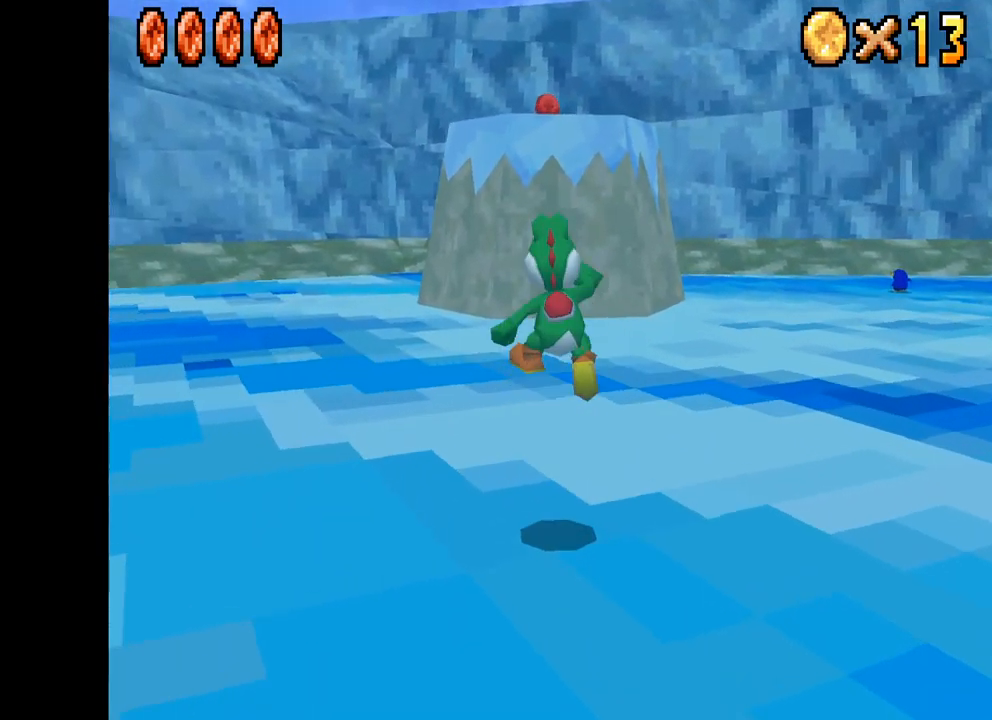
{"buttons": ["X"], "left_stick": "up", "right_stick": "center", "events": []}
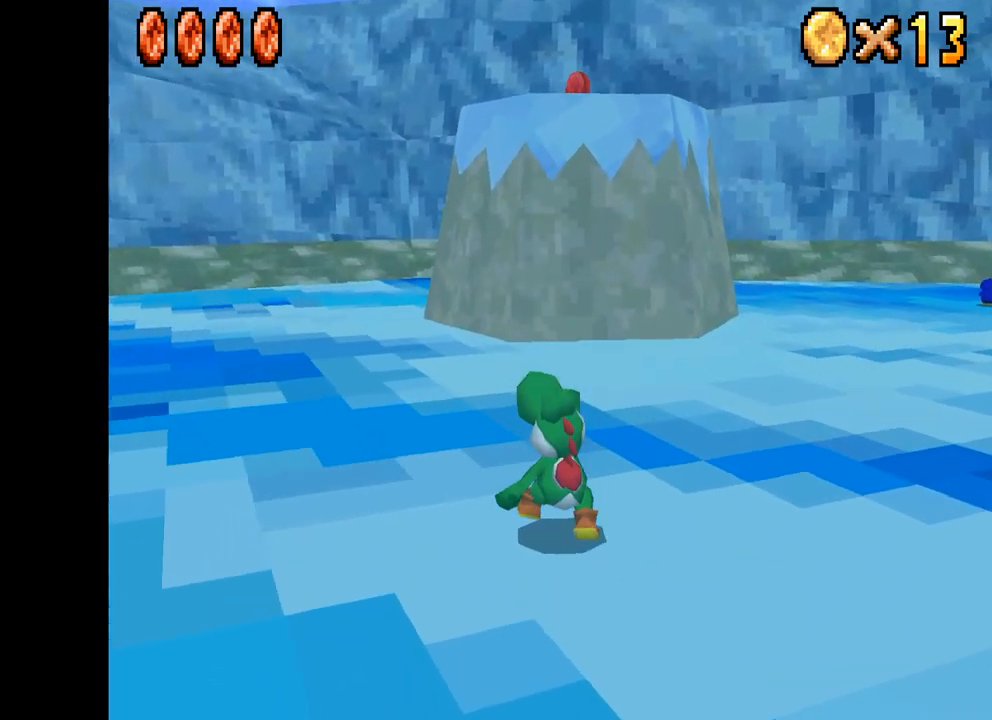
{"buttons": ["X"], "left_stick": "up", "right_stick": "center", "events": [[50, "A", "down"], [200, "A", "up"]]}
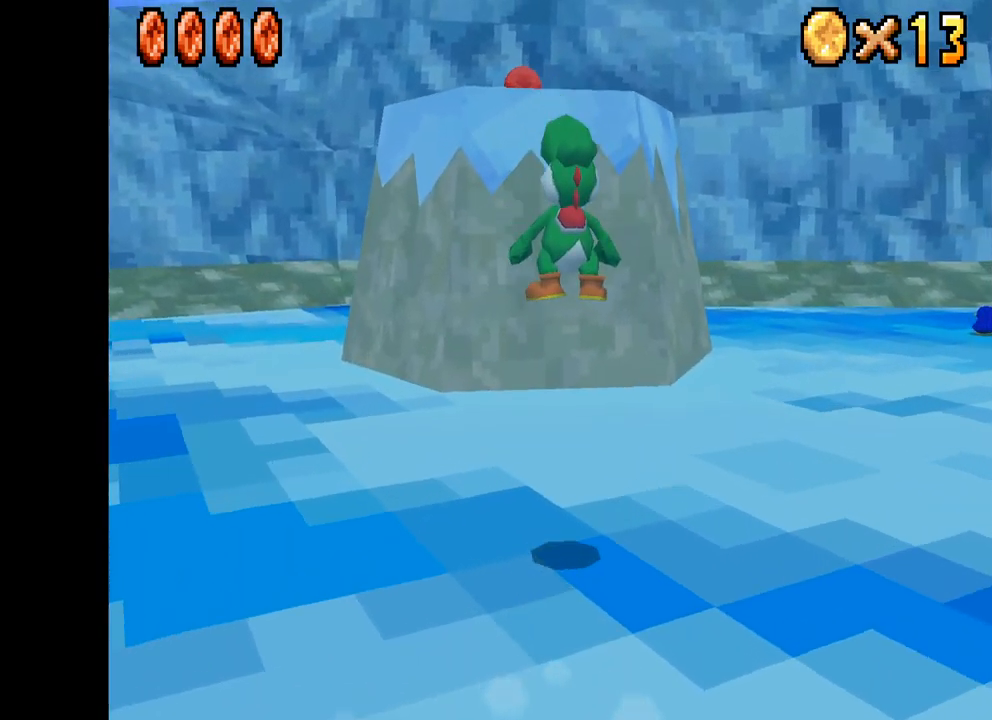
{"buttons": ["A", "X"], "left_stick": "up", "right_stick": "center", "events": [[333, "A", "down"]]}
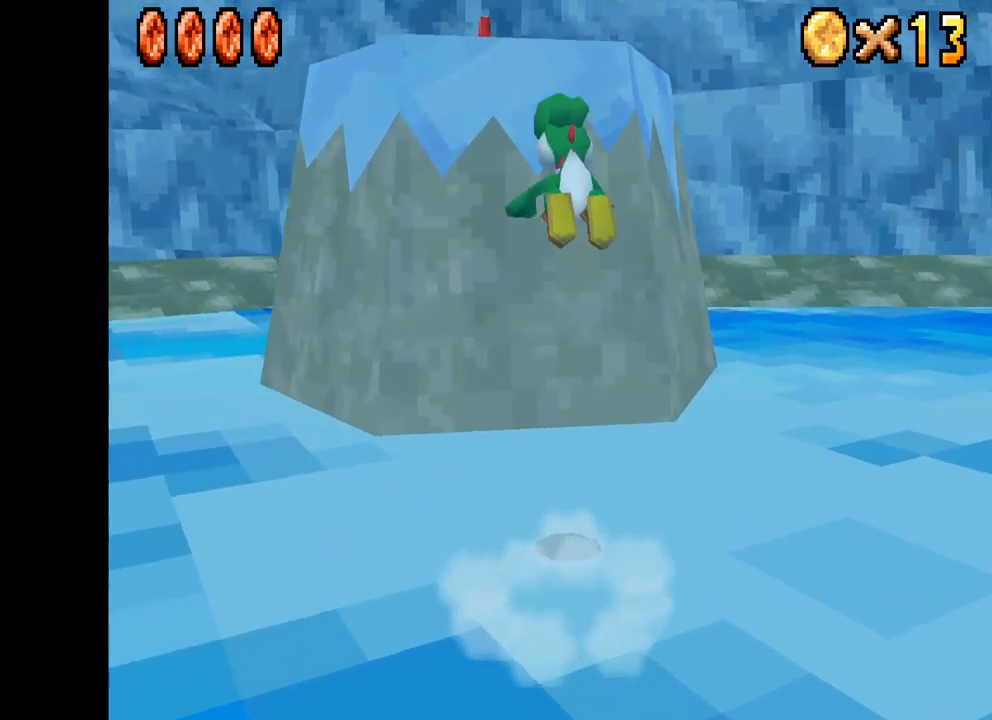
{"buttons": ["A", "X"], "left_stick": "up-left", "right_stick": "center", "events": [[200, "left_stick", "up-left"]]}
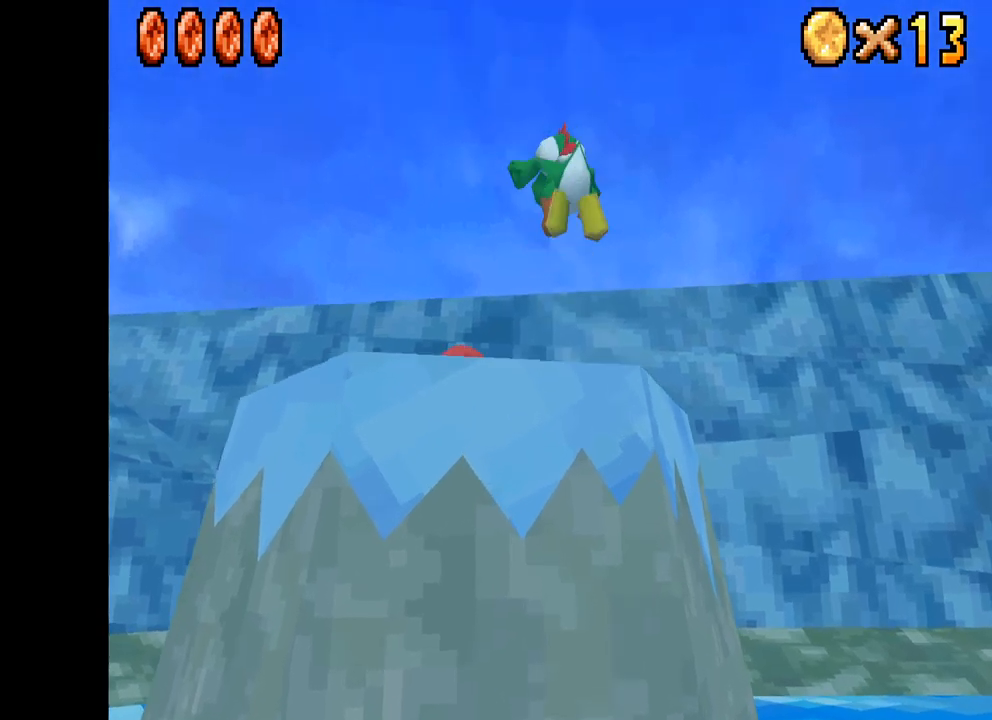
{"buttons": ["X"], "left_stick": "up-left", "right_stick": "center", "events": [[484, "A", "up"]]}
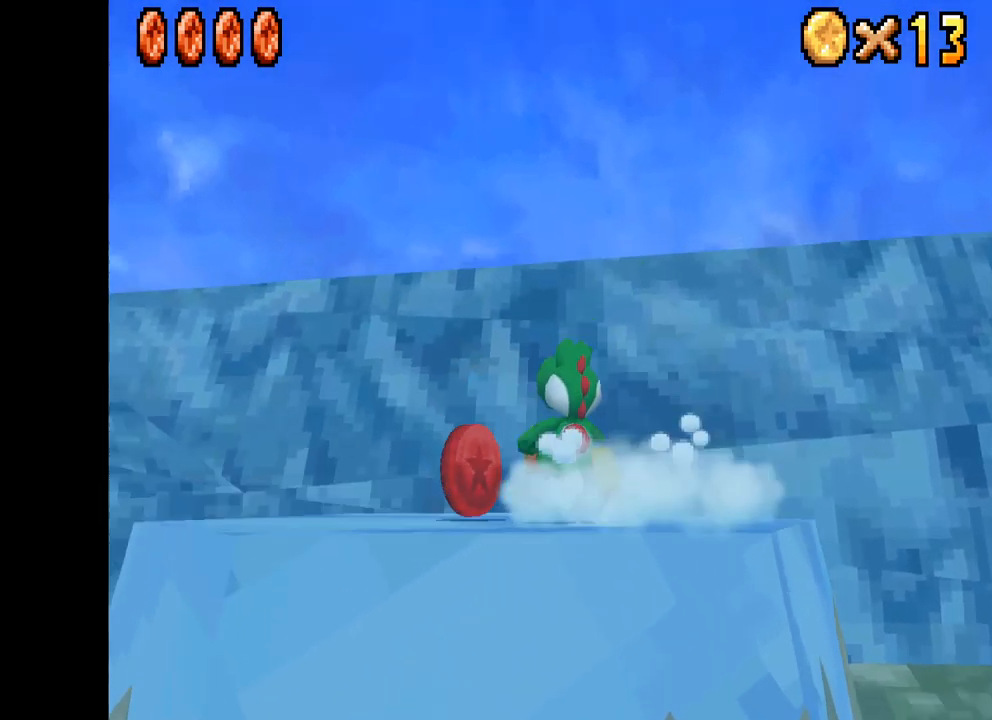
{"buttons": ["X"], "left_stick": "down-right", "right_stick": "center", "events": [[150, "left_stick", "down-left"], [234, "left_stick", "down"], [417, "left_stick", "down-right"]]}
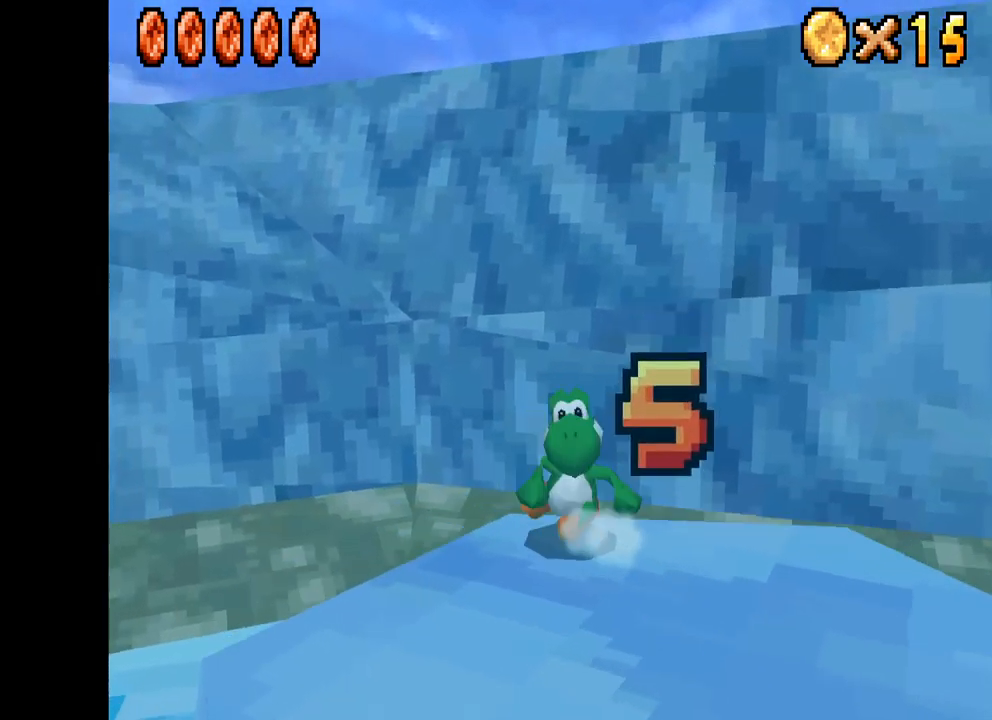
{"buttons": ["L2"], "left_stick": "center", "right_stick": "center", "events": [[34, "left_stick", "right"], [384, "left_stick", "center"], [450, "L2", "down"], [450, "X", "up"]]}
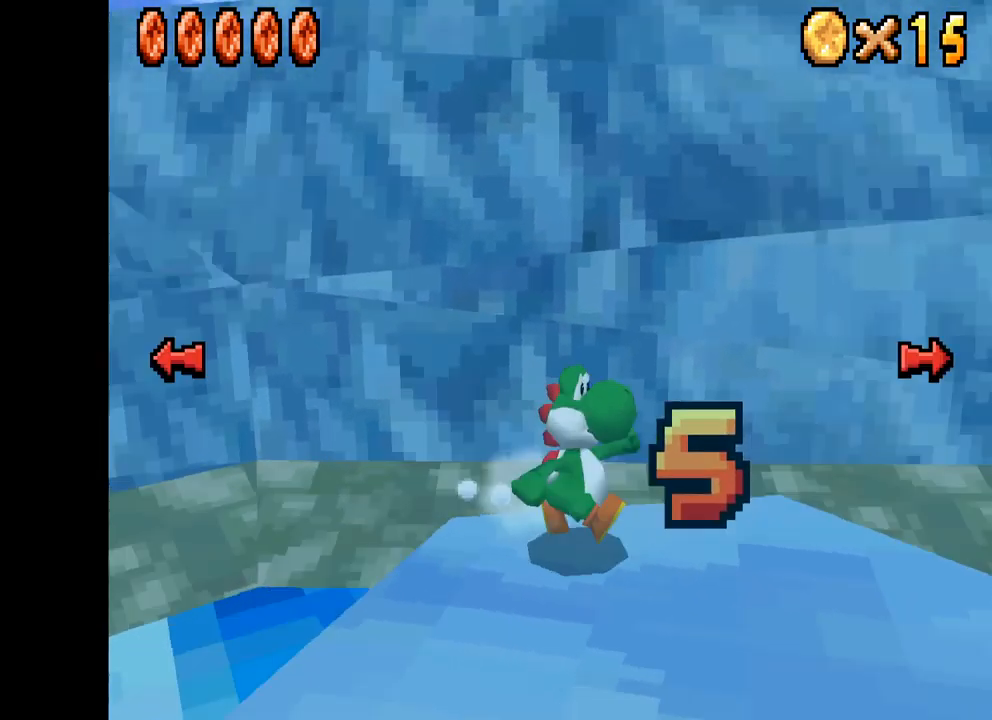
{"buttons": ["X"], "left_stick": "up", "right_stick": "center", "events": [[50, "L2", "up"], [300, "left_stick", "up"], [334, "X", "down"]]}
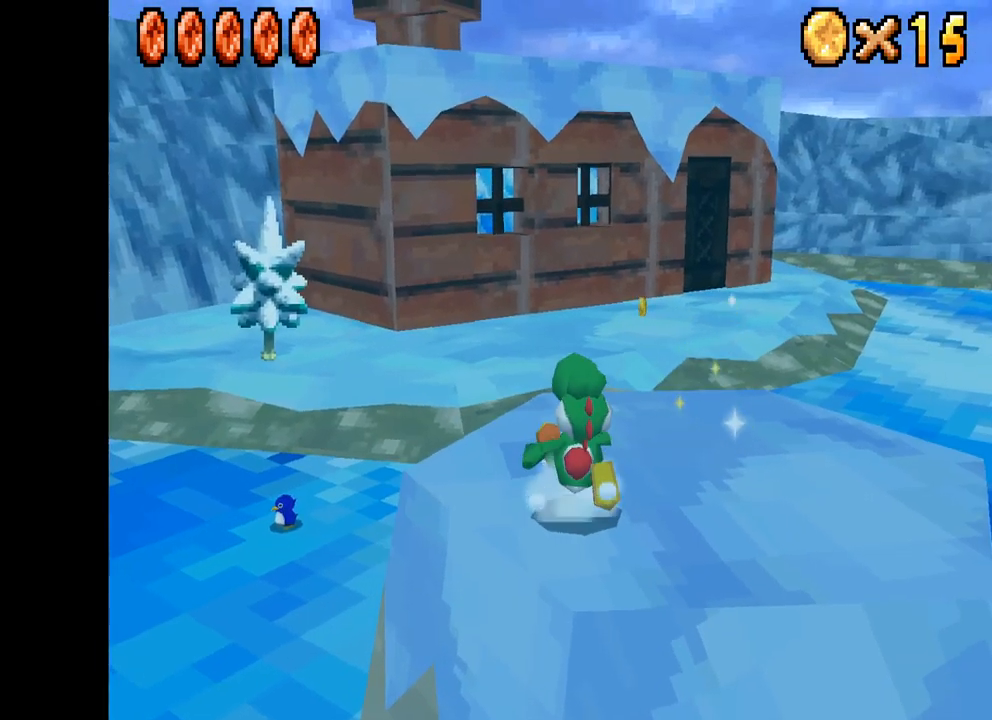
{"buttons": ["A", "X", "R2"], "left_stick": "up", "right_stick": "center", "events": [[384, "R2", "down"], [434, "A", "down"]]}
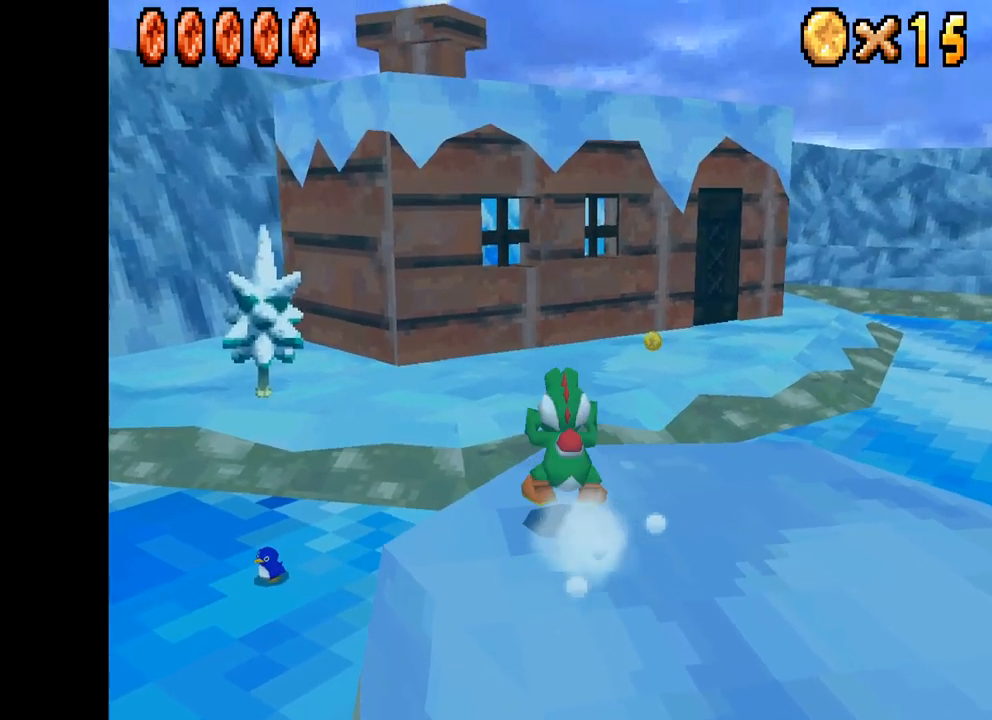
{"buttons": ["X"], "left_stick": "up-right", "right_stick": "center", "events": [[67, "A", "up"], [84, "R2", "up"], [167, "left_stick", "up-right"]]}
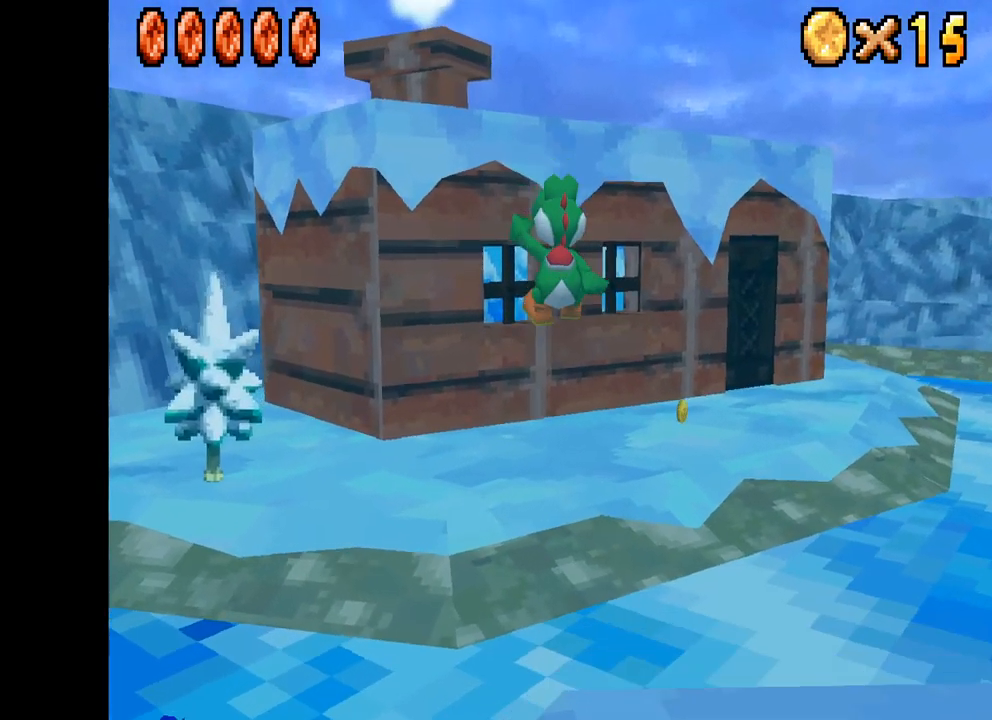
{"buttons": ["X"], "left_stick": "up-right", "right_stick": "center", "events": []}
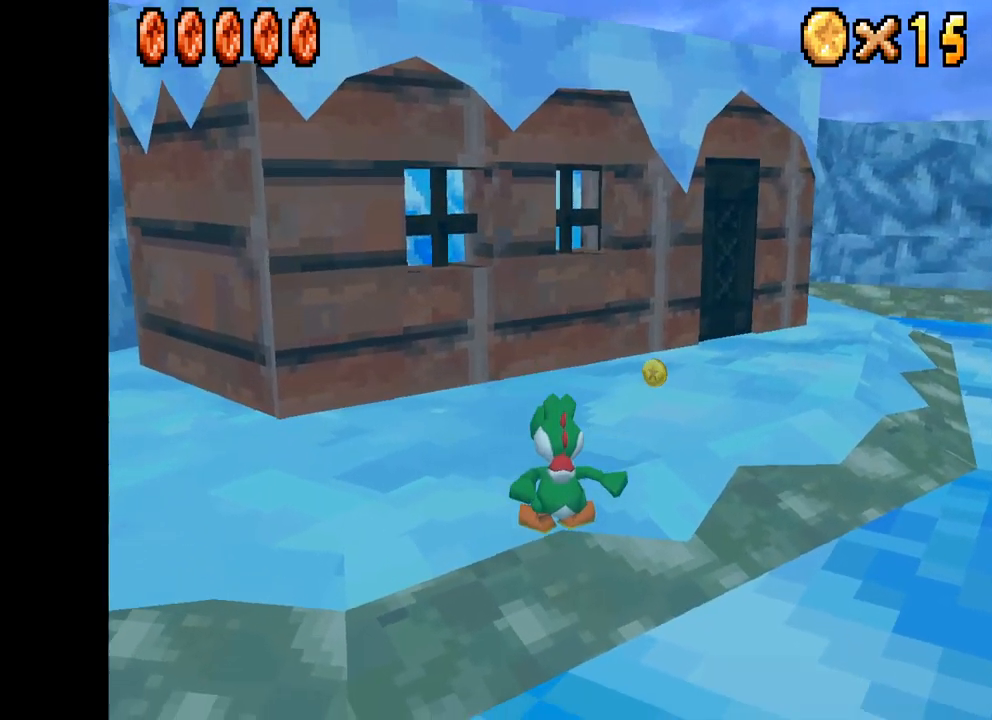
{"buttons": ["A", "X"], "left_stick": "up", "right_stick": "center", "events": [[367, "A", "down"], [484, "left_stick", "up"]]}
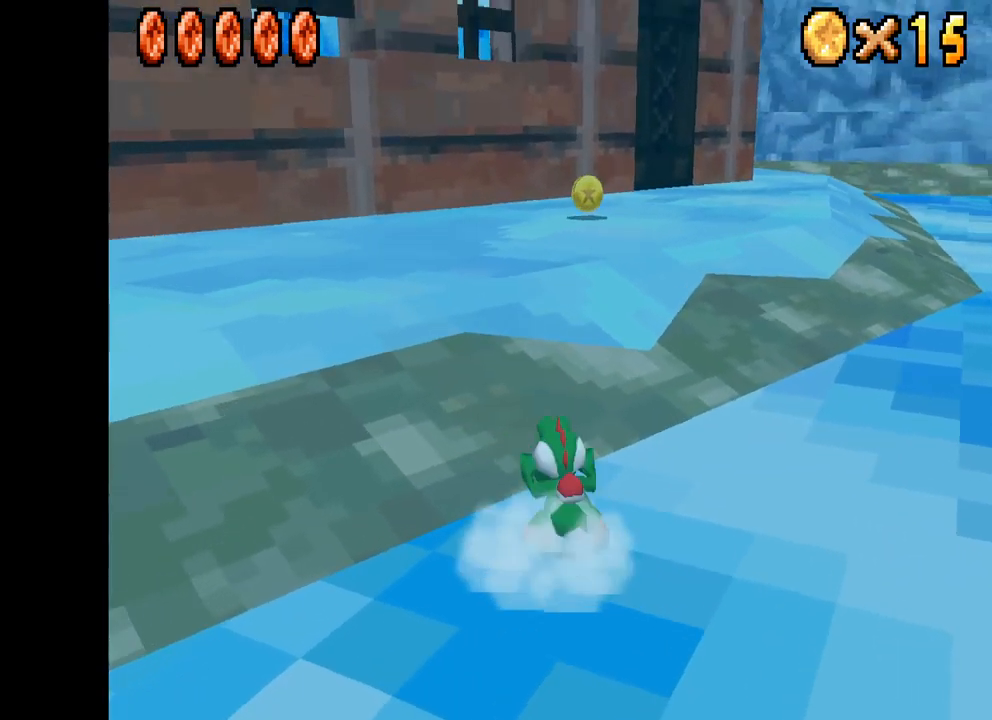
{"buttons": ["X"], "left_stick": "up", "right_stick": "center", "events": [[167, "A", "up"], [317, "A", "down"], [484, "A", "up"]]}
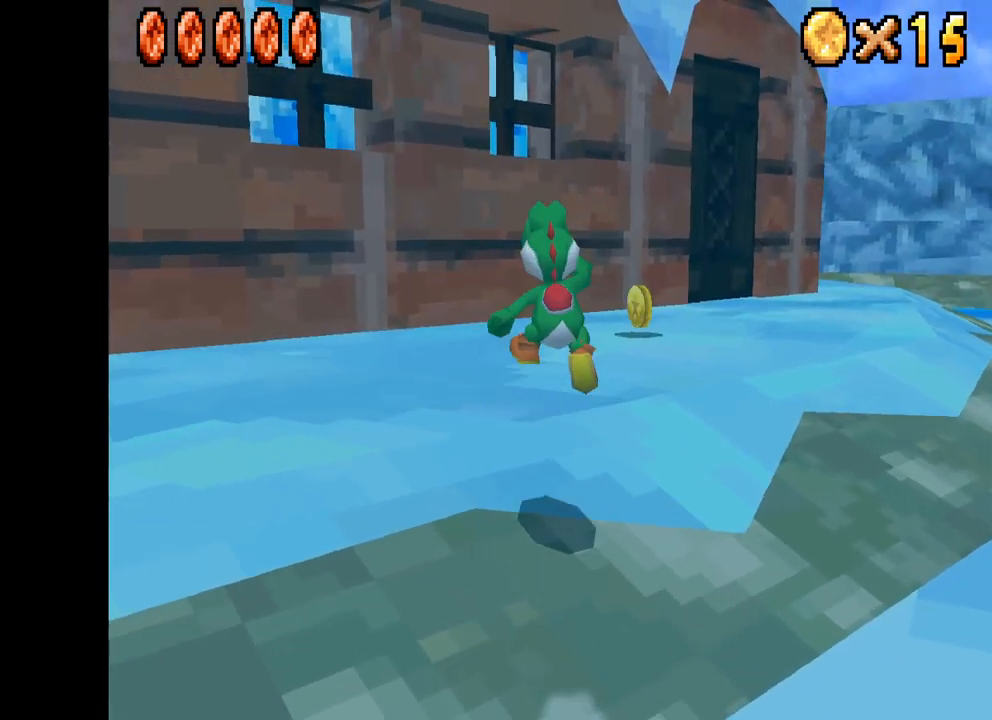
{"buttons": ["X"], "left_stick": "up-right", "right_stick": "center", "events": [[184, "left_stick", "up-right"]]}
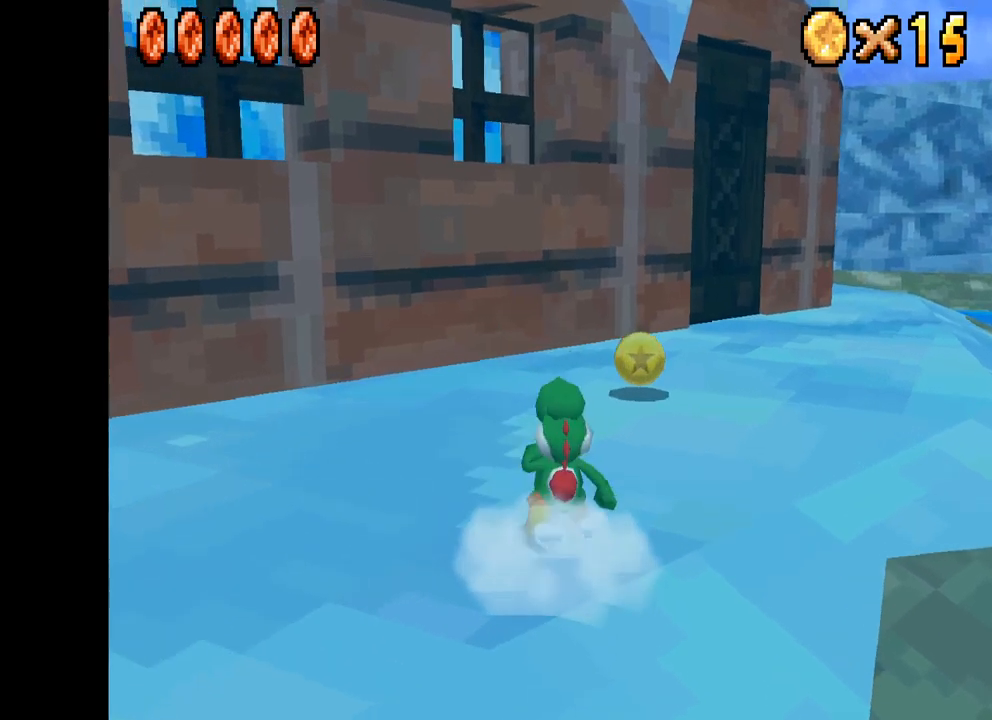
{"buttons": ["X"], "left_stick": "up", "right_stick": "center", "events": [[417, "left_stick", "up"]]}
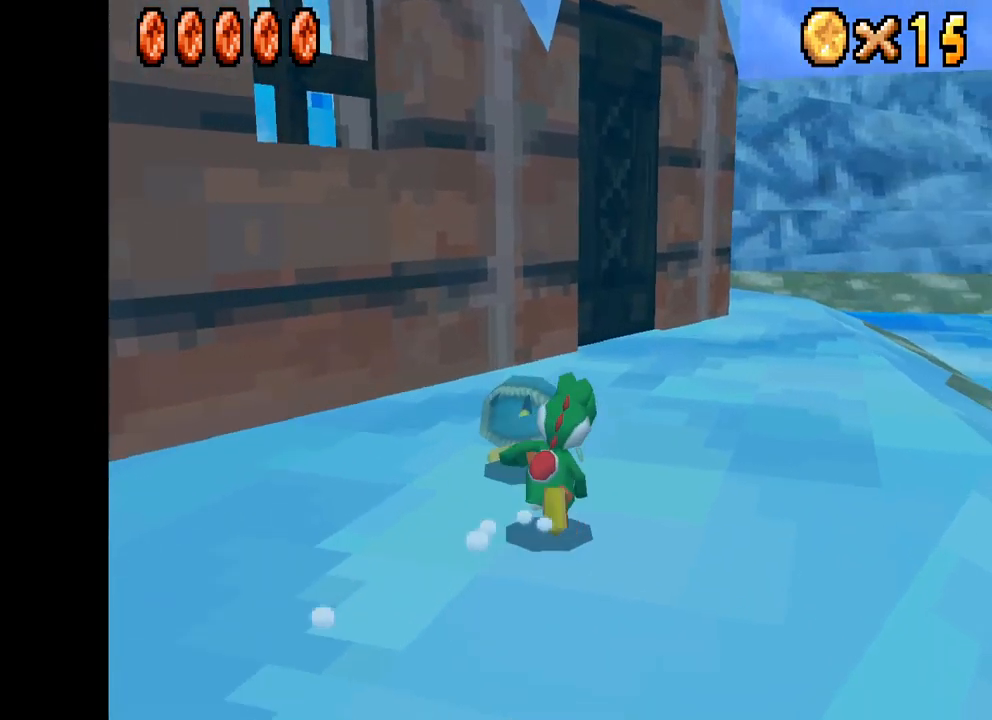
{"buttons": ["X"], "left_stick": "down-right", "right_stick": "center", "events": [[300, "left_stick", "up-right"], [450, "left_stick", "down-right"]]}
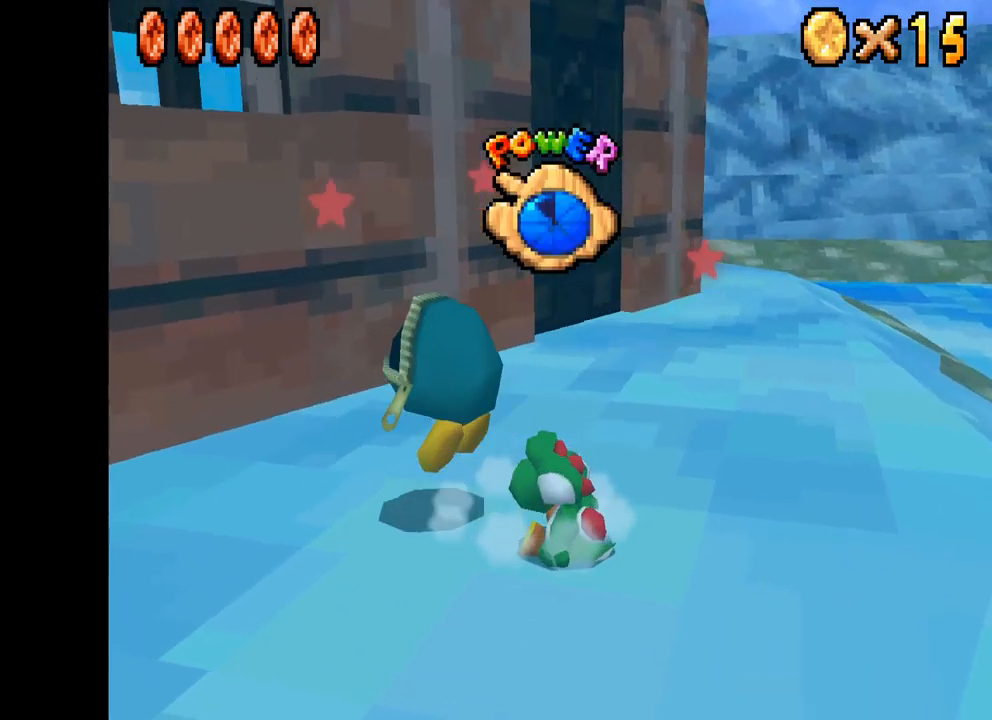
{"buttons": ["X"], "left_stick": "up-left", "right_stick": "center", "events": [[100, "left_stick", "center"], [234, "X", "up"], [250, "left_stick", "up-left"], [350, "X", "down"]]}
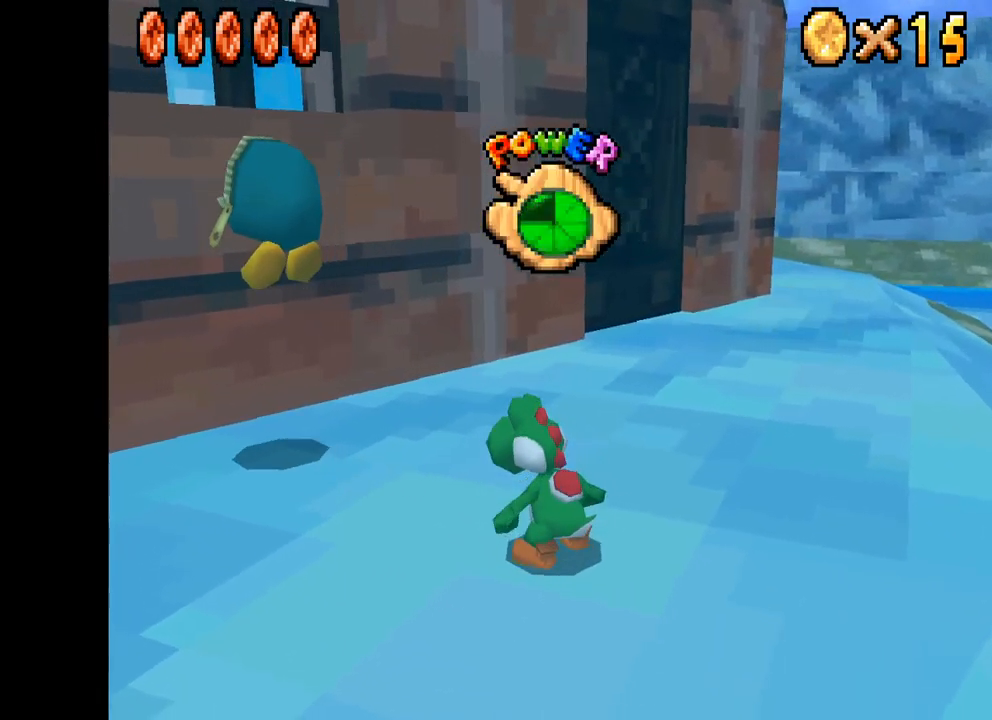
{"buttons": ["X"], "left_stick": "up-left", "right_stick": "center", "events": []}
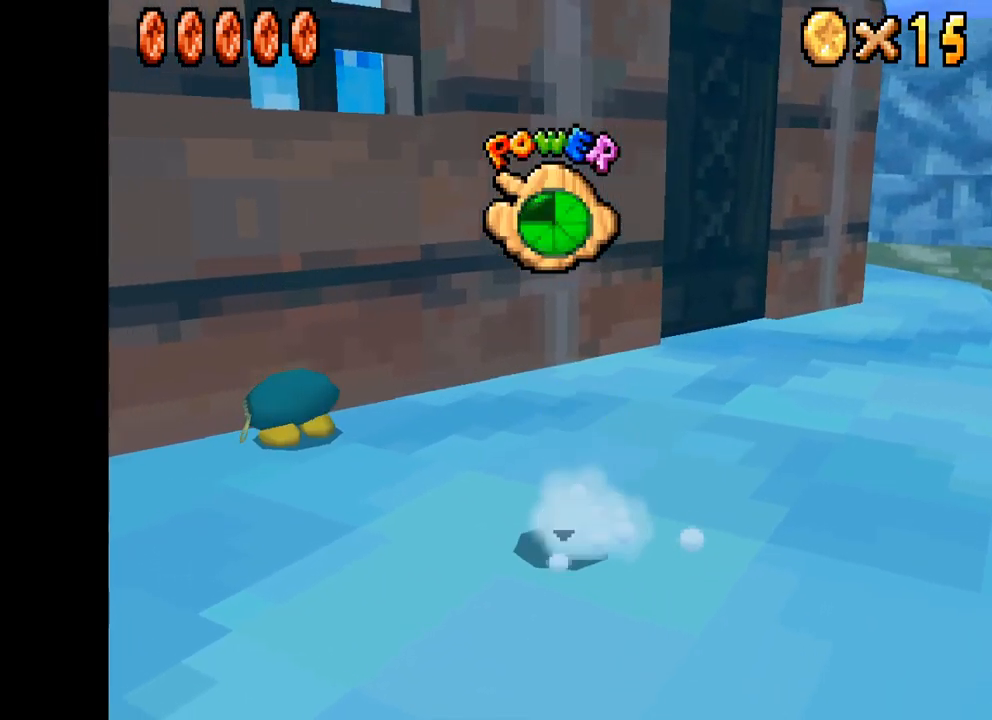
{"buttons": [], "left_stick": "up-right", "right_stick": "center", "events": [[234, "X", "up"], [317, "B", "down"], [450, "B", "up"], [467, "left_stick", "up-right"]]}
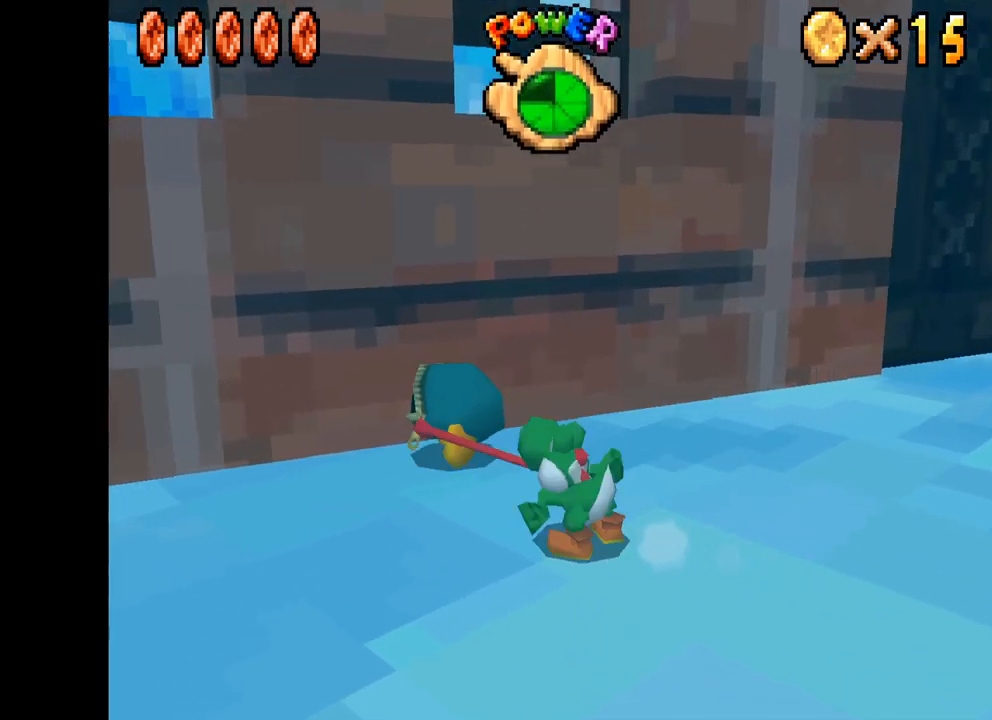
{"buttons": ["X", "R2"], "left_stick": "down-right", "right_stick": "center", "events": [[17, "left_stick", "center"], [167, "left_stick", "down"], [200, "X", "down"], [267, "left_stick", "down-right"], [417, "R2", "down"]]}
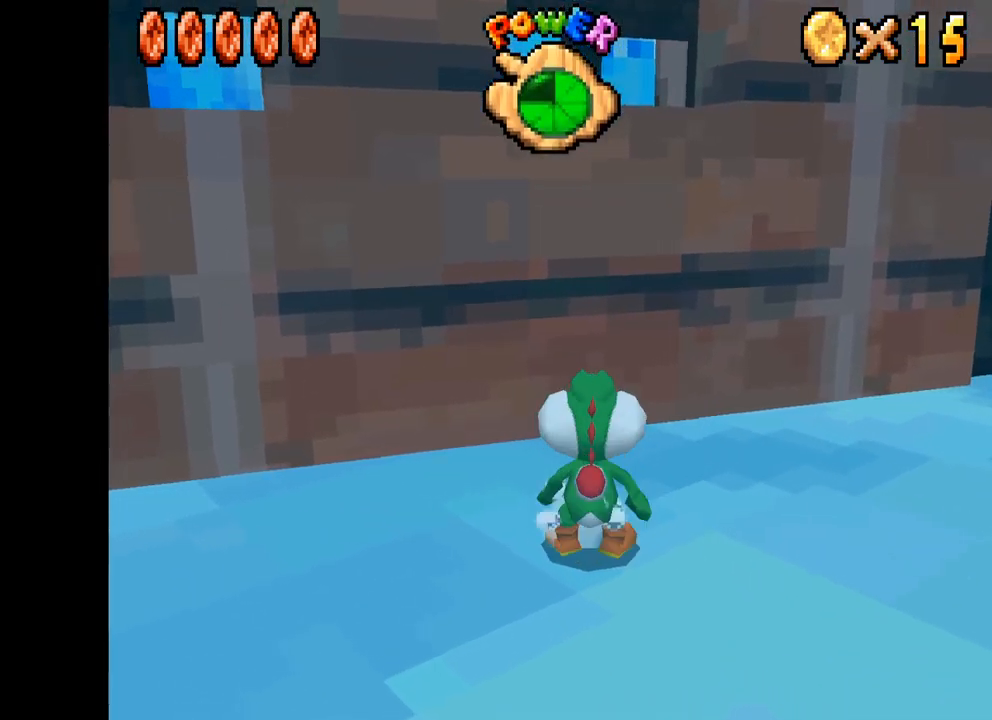
{"buttons": ["X"], "left_stick": "up-right", "right_stick": "center", "events": [[100, "R2", "up"], [484, "left_stick", "up-right"]]}
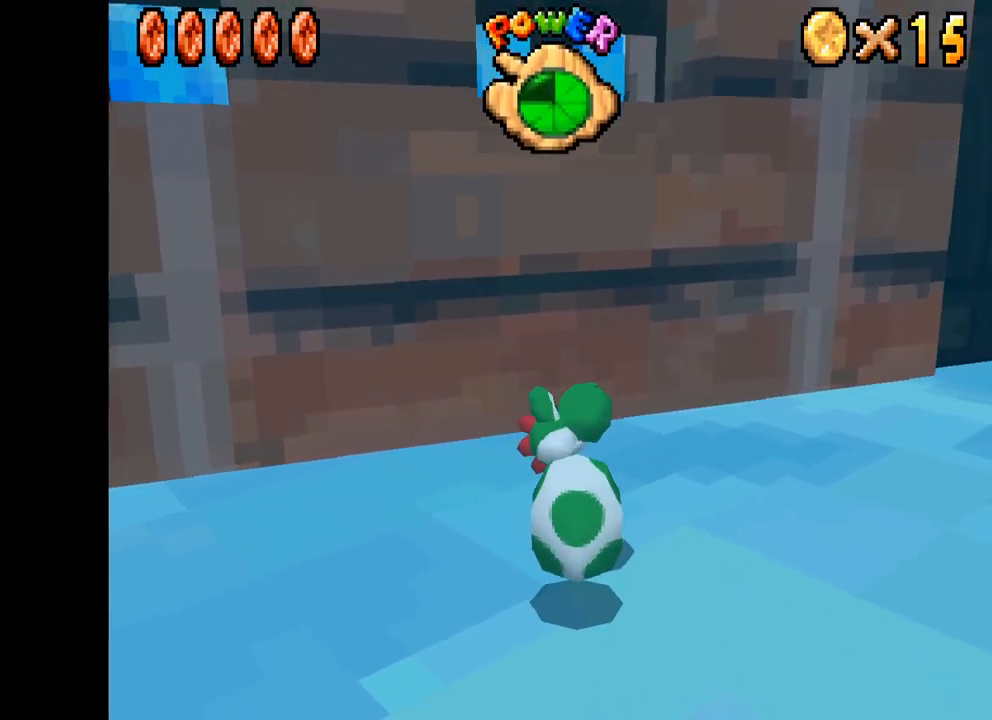
{"buttons": [], "left_stick": "up-left", "right_stick": "center", "events": [[34, "X", "up"], [50, "left_stick", "up-left"], [84, "B", "down"], [184, "left_stick", "center"], [217, "B", "up"], [367, "left_stick", "up-left"]]}
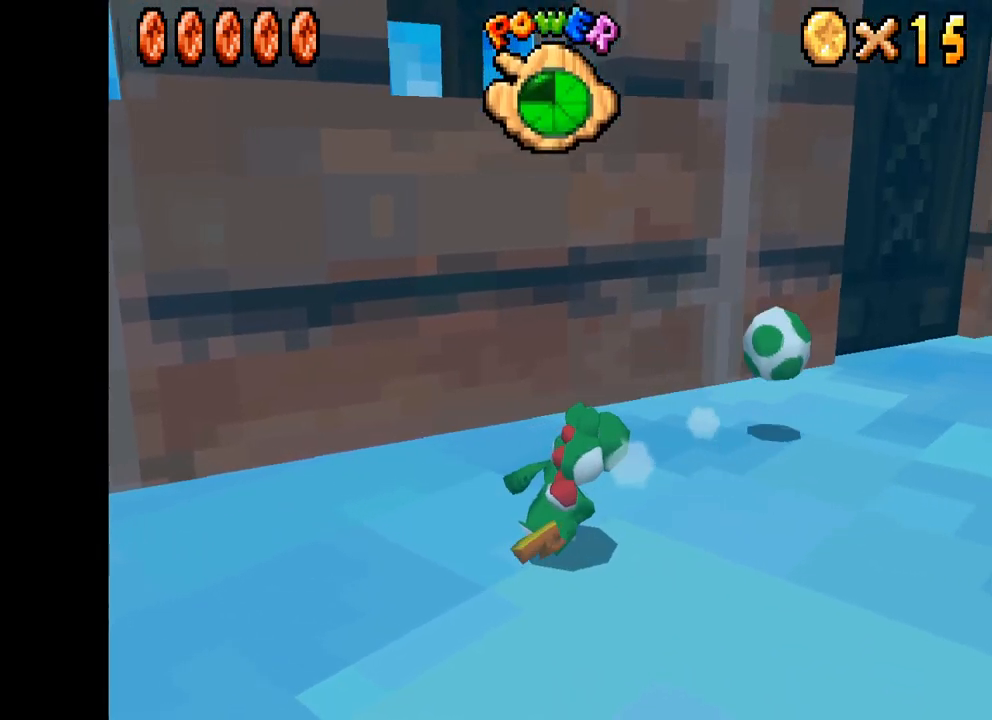
{"buttons": ["X"], "left_stick": "up-right", "right_stick": "center", "events": [[34, "X", "down"], [50, "left_stick", "up-right"]]}
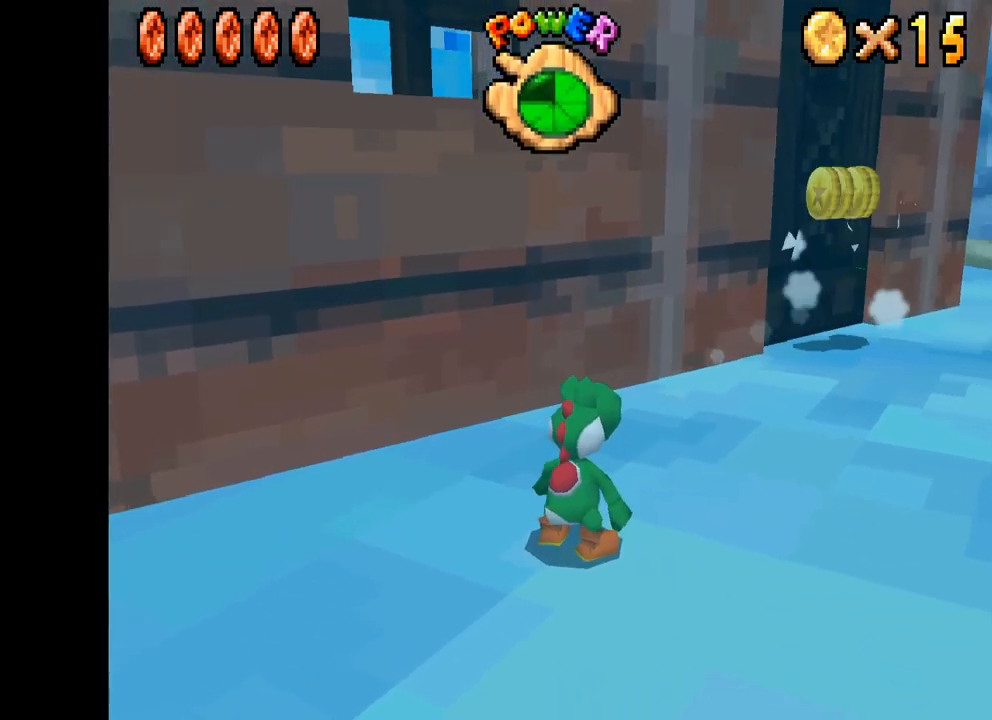
{"buttons": ["X"], "left_stick": "up-right", "right_stick": "center", "events": []}
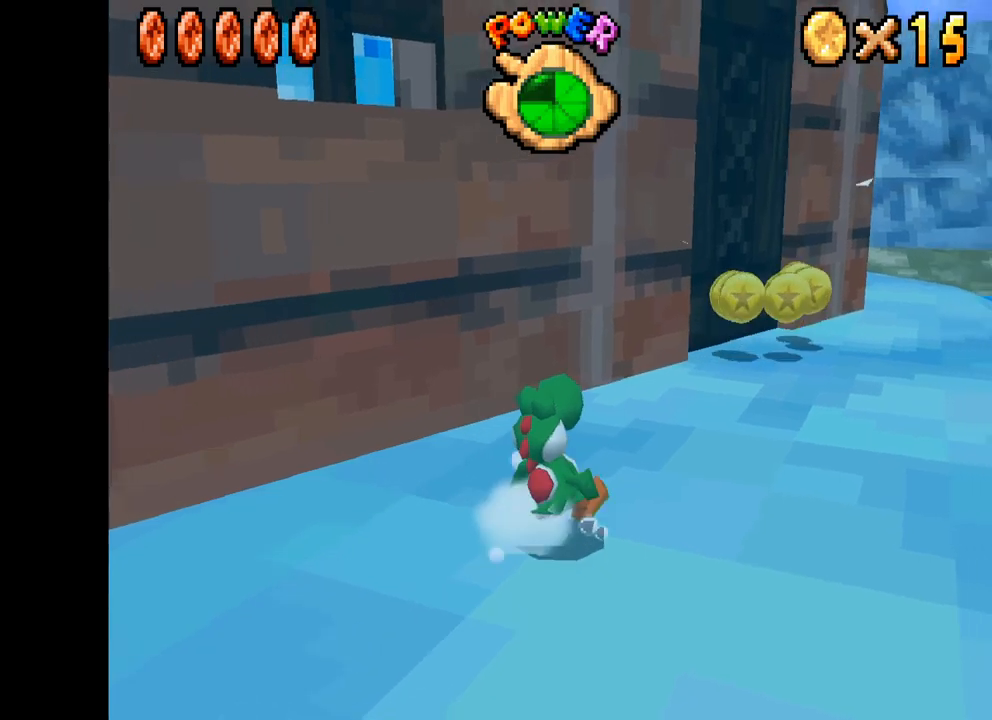
{"buttons": ["X"], "left_stick": "up-right", "right_stick": "center", "events": []}
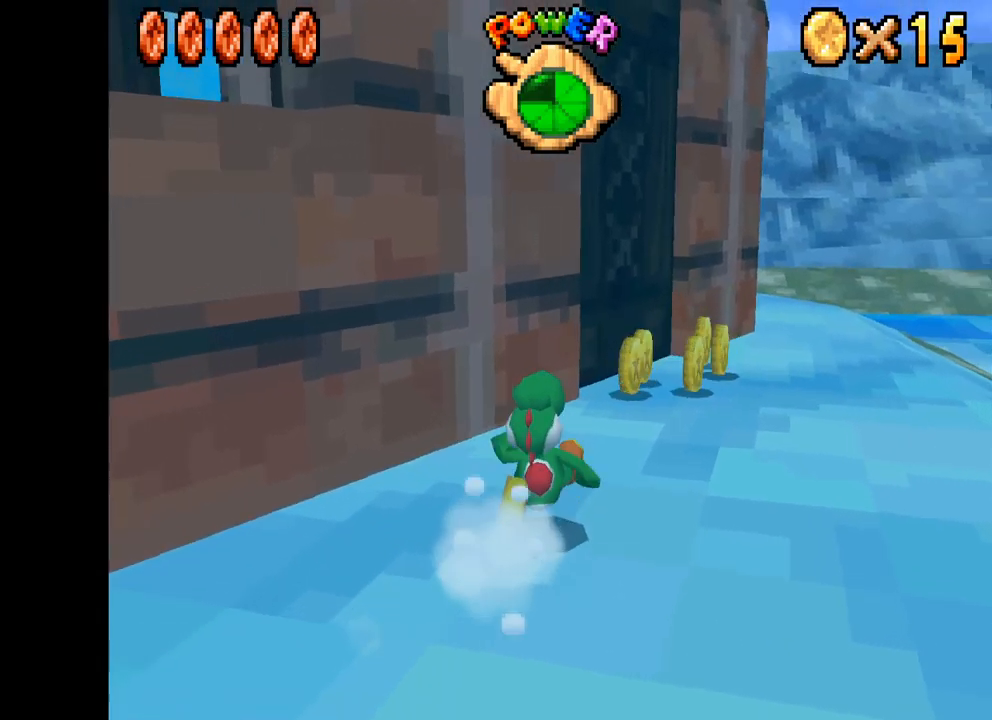
{"buttons": ["X"], "left_stick": "up-right", "right_stick": "center", "events": []}